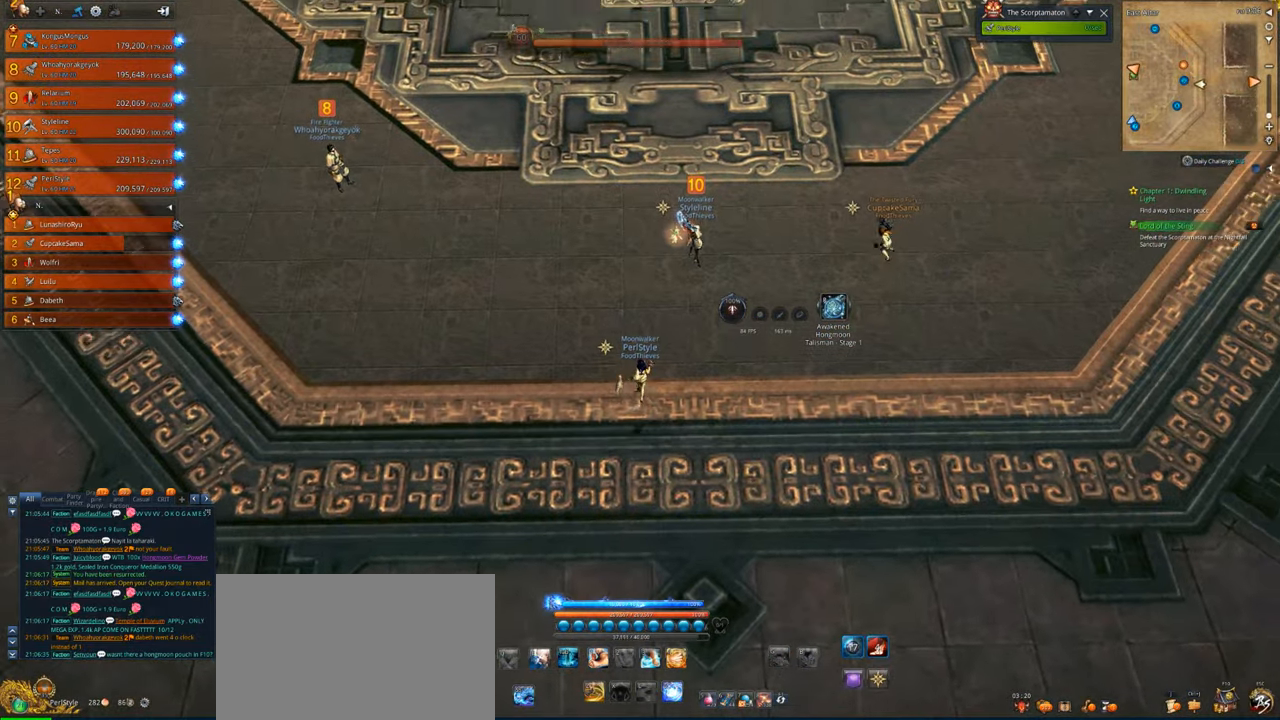
Gameplay with keyboard and mouse; each line is a JSON object with the keys and mouse buttons held at the frame after it. "events" lists presses ("down") and releases ("up") of "1", "2", "3", "4", "5", "a", "alt", "c", "caps_lock", "ctrl", "d", "e", "f", "g", "q", "r", "s", "shift", "space", "t", "tab", "v", "w", "x", "z", "mouse_left", "mouse_wheel" and "mouse_right" between this image and that frame as [ms after this image, input, new state], when the widget could be followed in between. "mouse_left", "mouse_wheel", "mouse_right" = the "left", "wheel", "right" buttons of the "mouse" list. No other keys are recorded. "wheel" means that the mouse wheel is clicked or scrolled. Not read: mouse_move.
{"keys": [], "mouse": [], "events": [[300, "a", "down"], [433, "w", "up"], [500, "a", "up"]]}
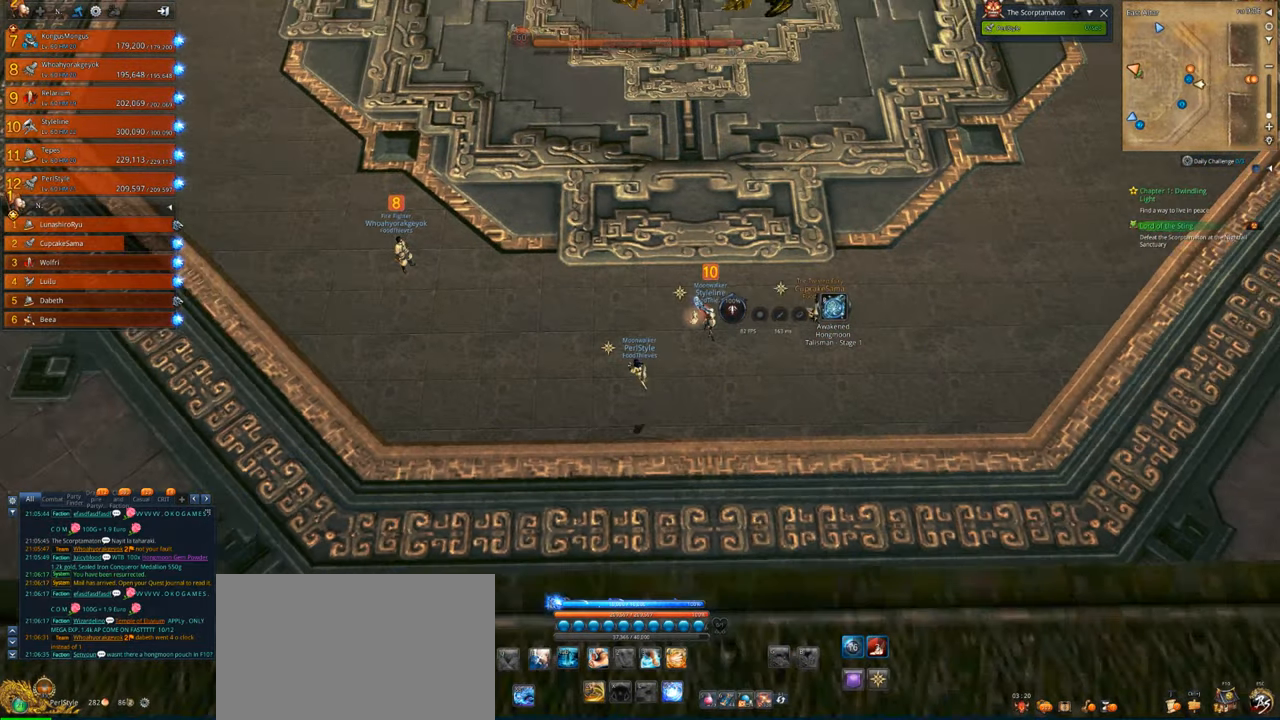
{"keys": [], "mouse": [], "events": []}
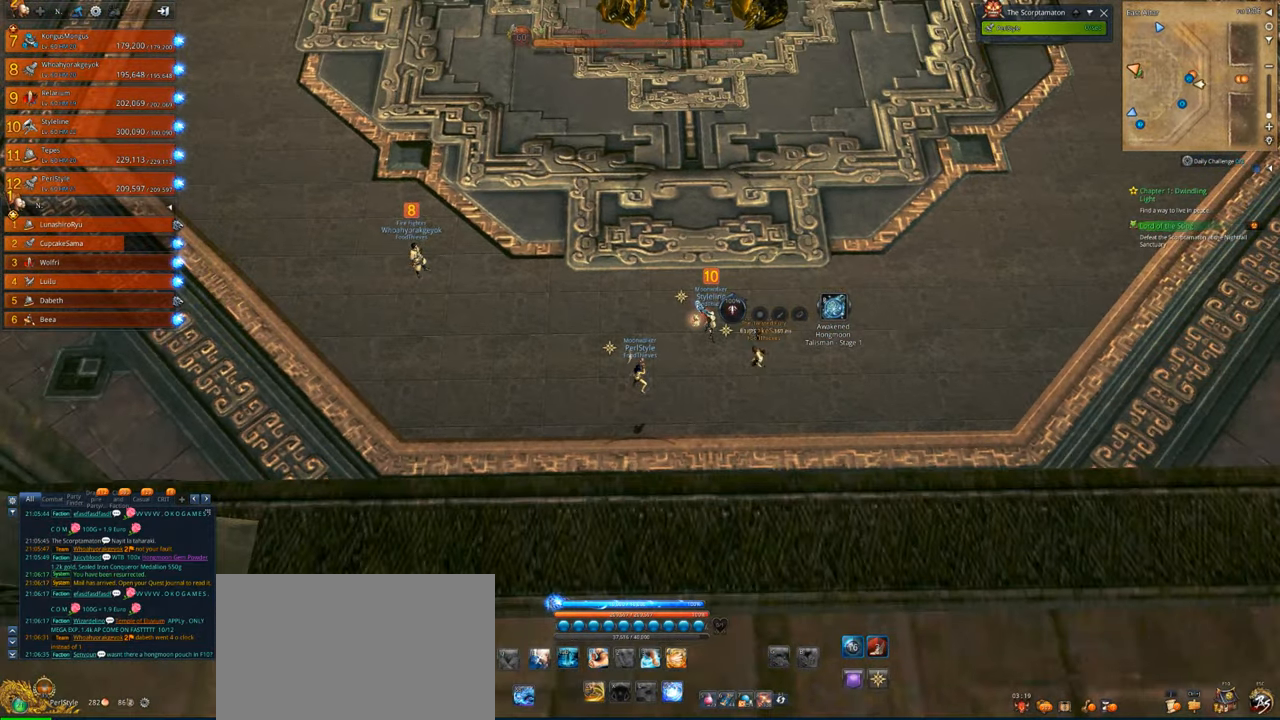
{"keys": [], "mouse": [], "events": []}
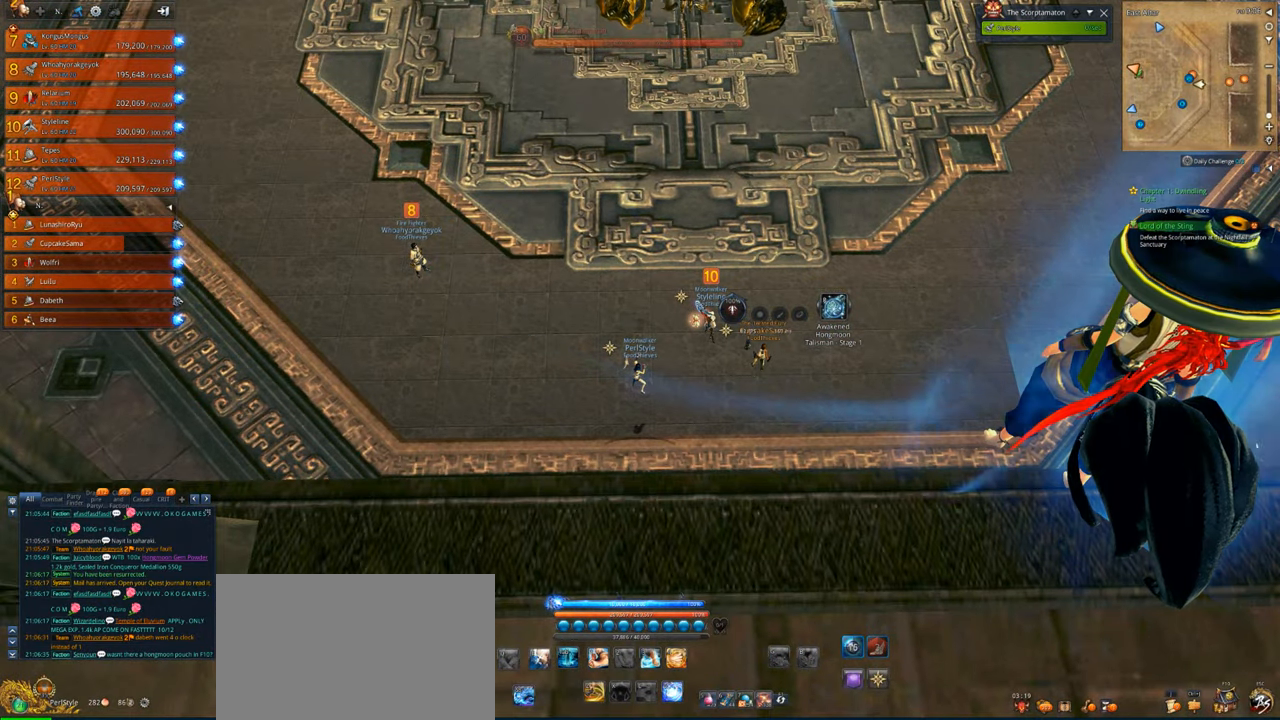
{"keys": [], "mouse": [], "events": [[166, "d", "down"], [300, "d", "up"], [300, "w", "down"], [466, "w", "up"]]}
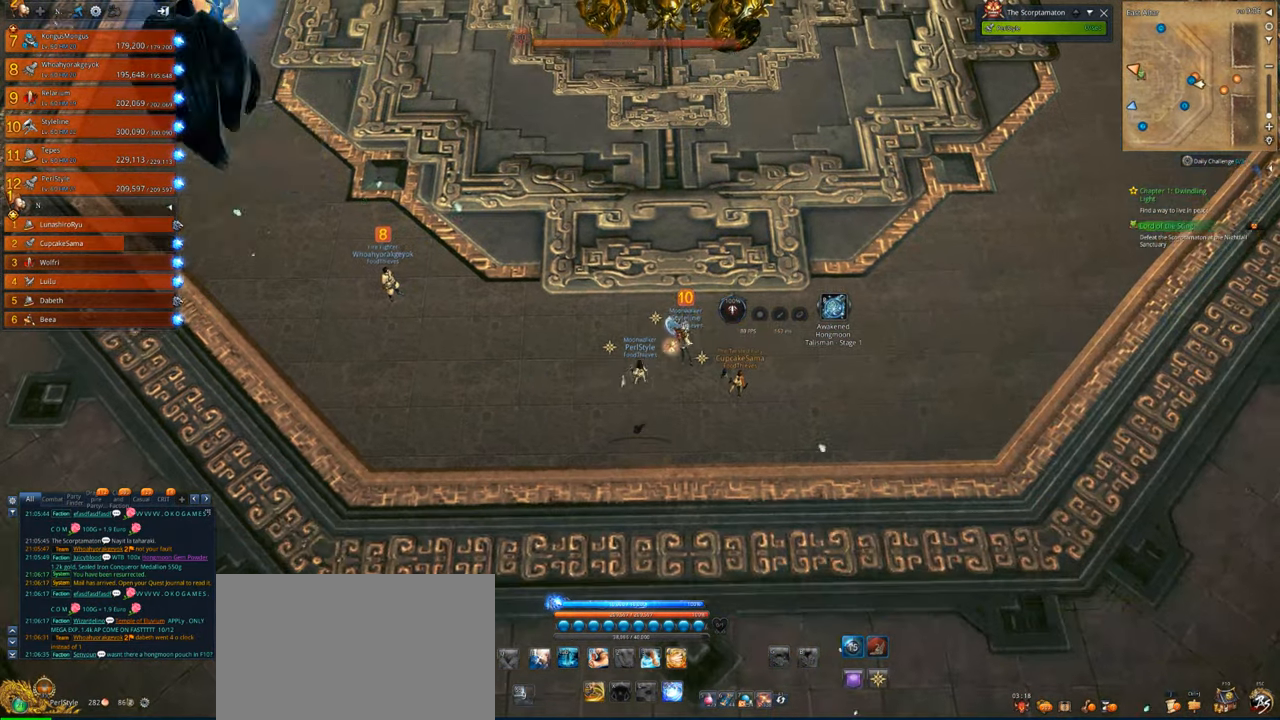
{"keys": [], "mouse": [], "events": []}
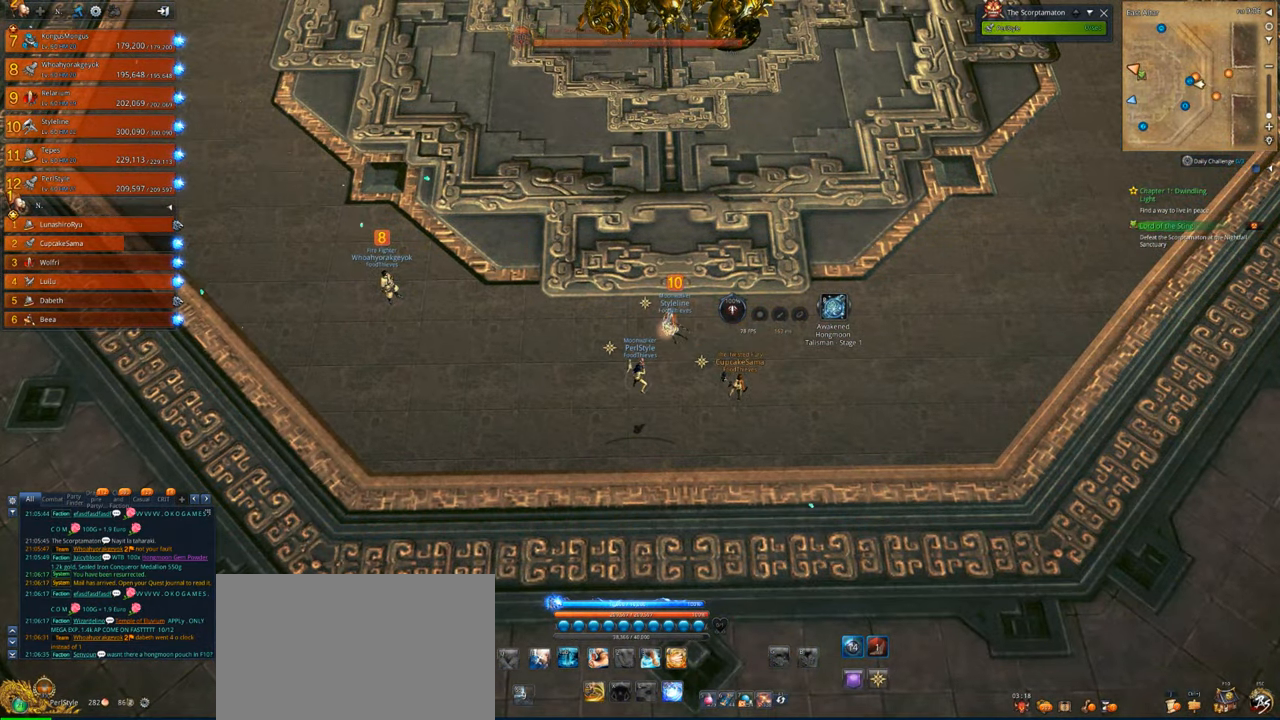
{"keys": [], "mouse": [], "events": []}
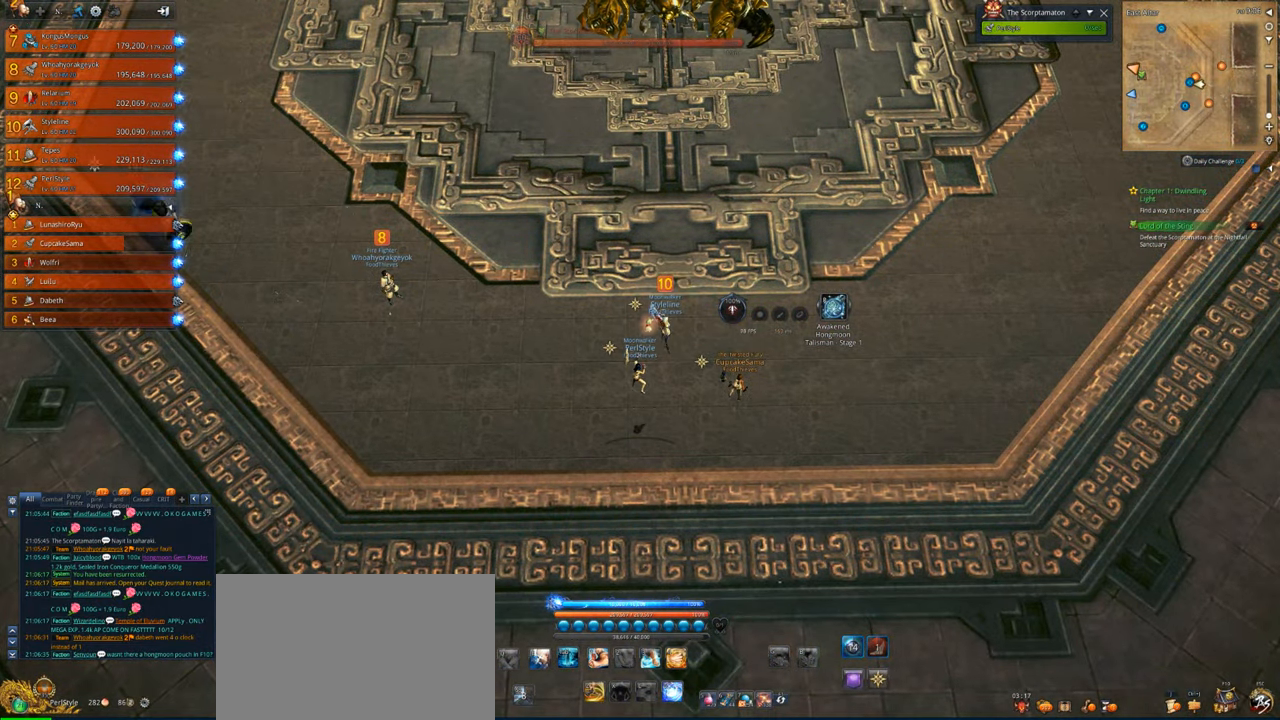
{"keys": [], "mouse": [], "events": []}
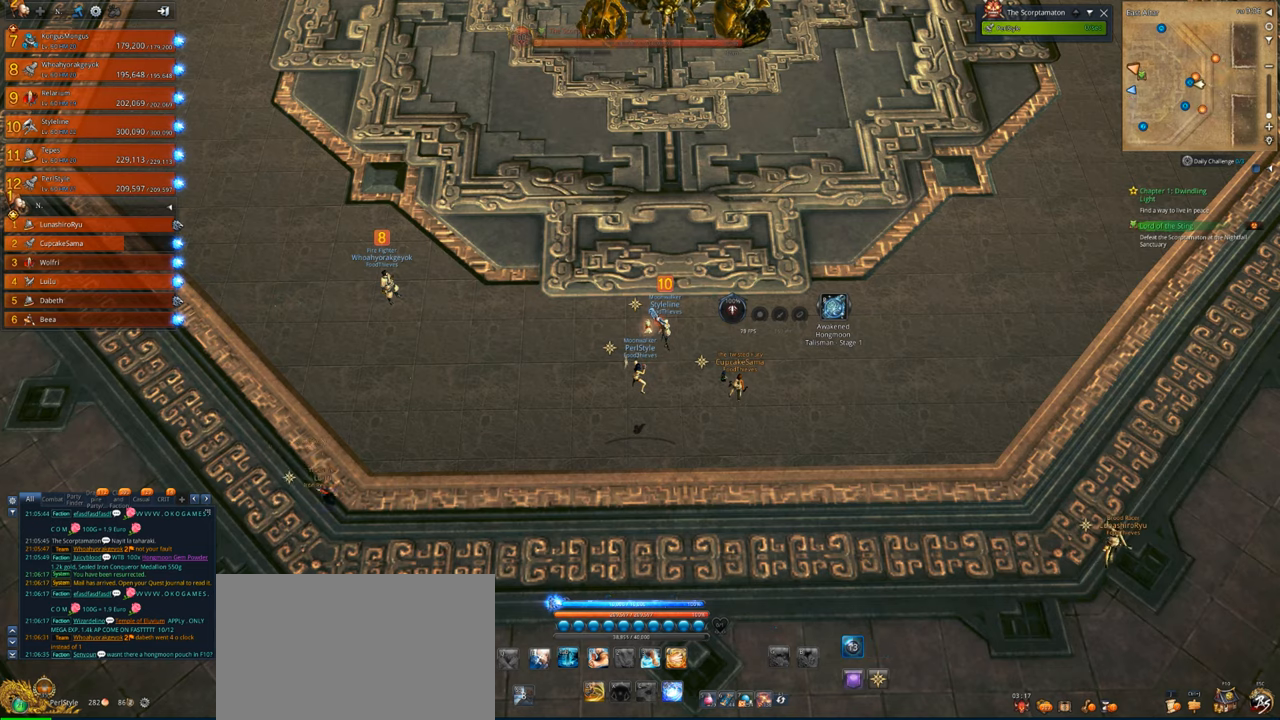
{"keys": [], "mouse": [], "events": []}
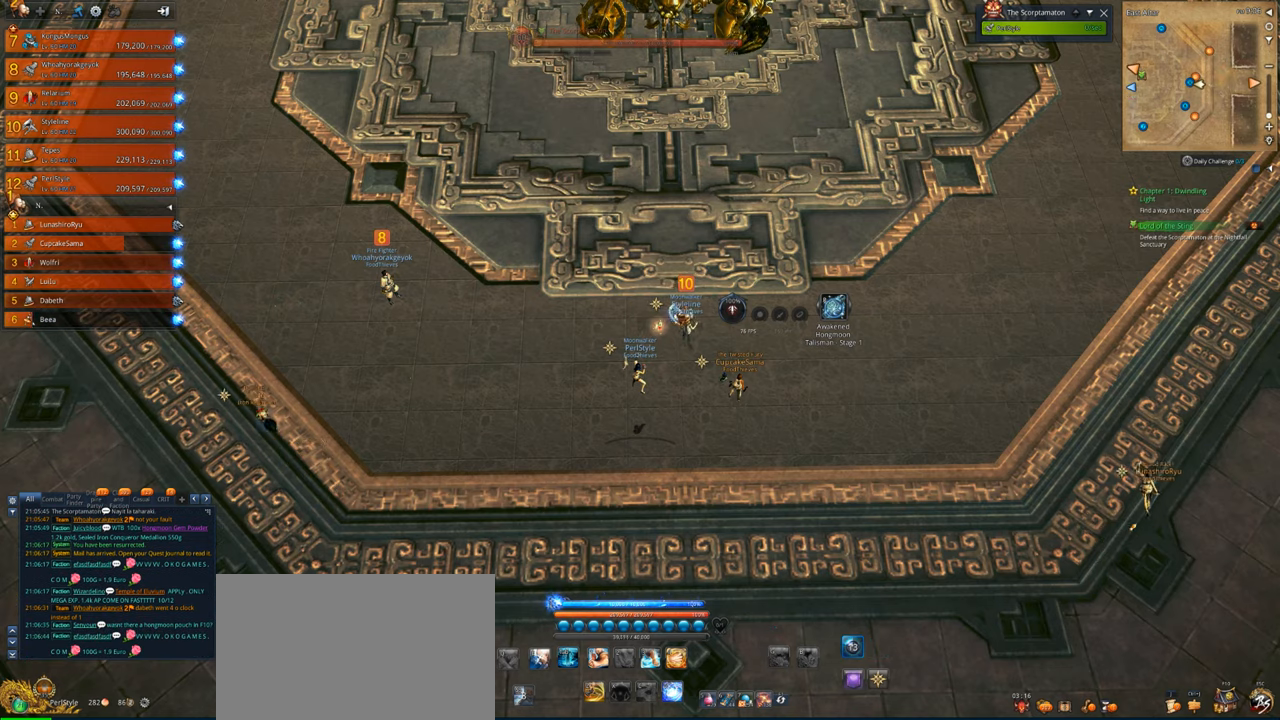
{"keys": [], "mouse": [], "events": [[333, "d", "down"], [500, "d", "up"]]}
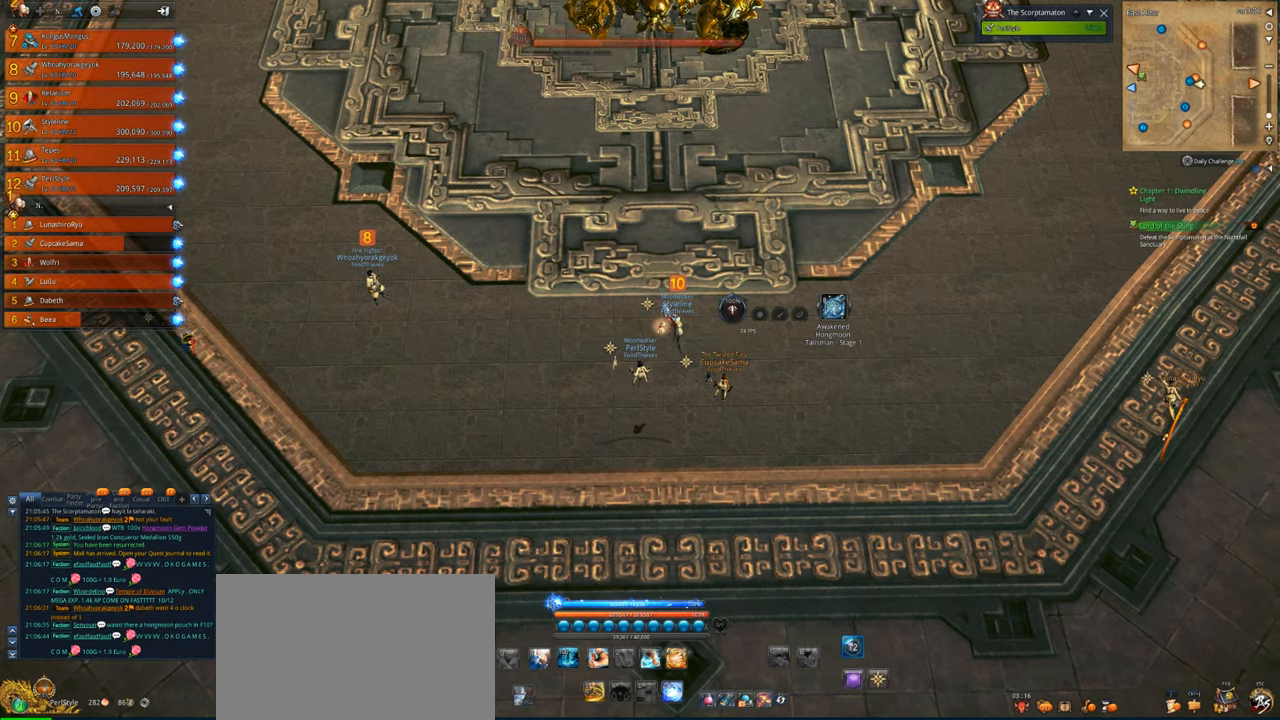
{"keys": [], "mouse": [], "events": []}
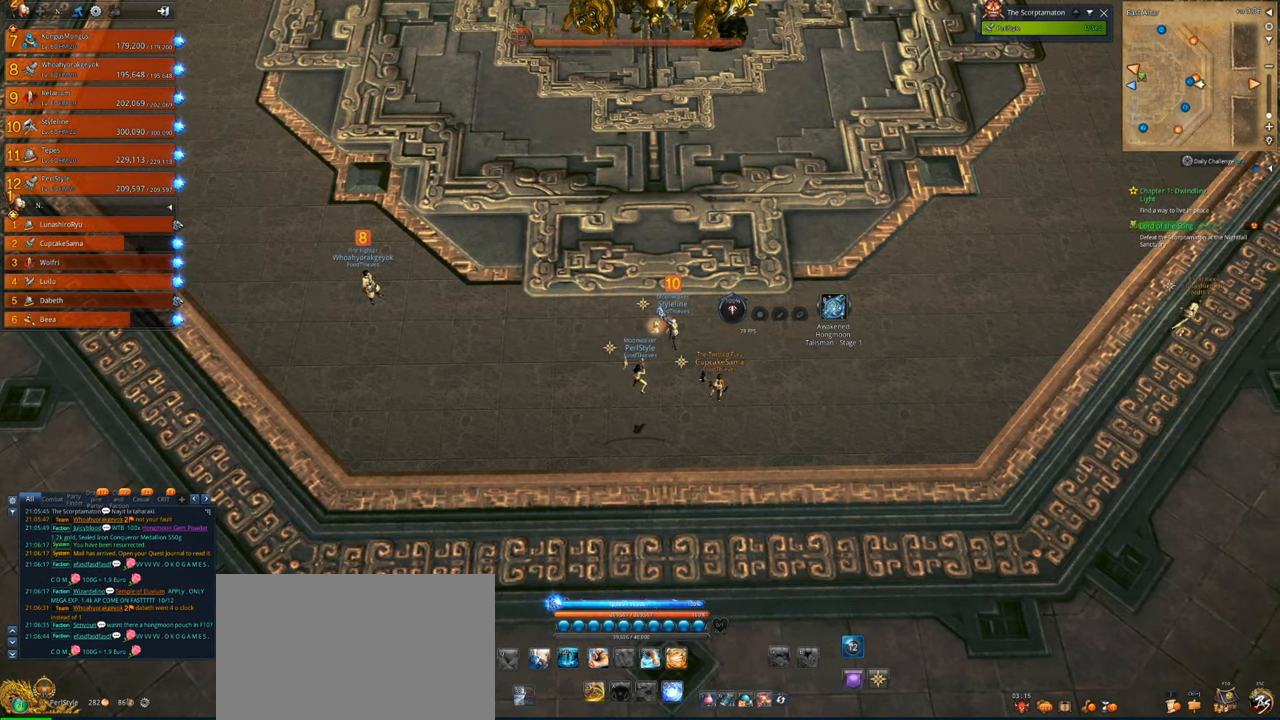
{"keys": [], "mouse": [], "events": []}
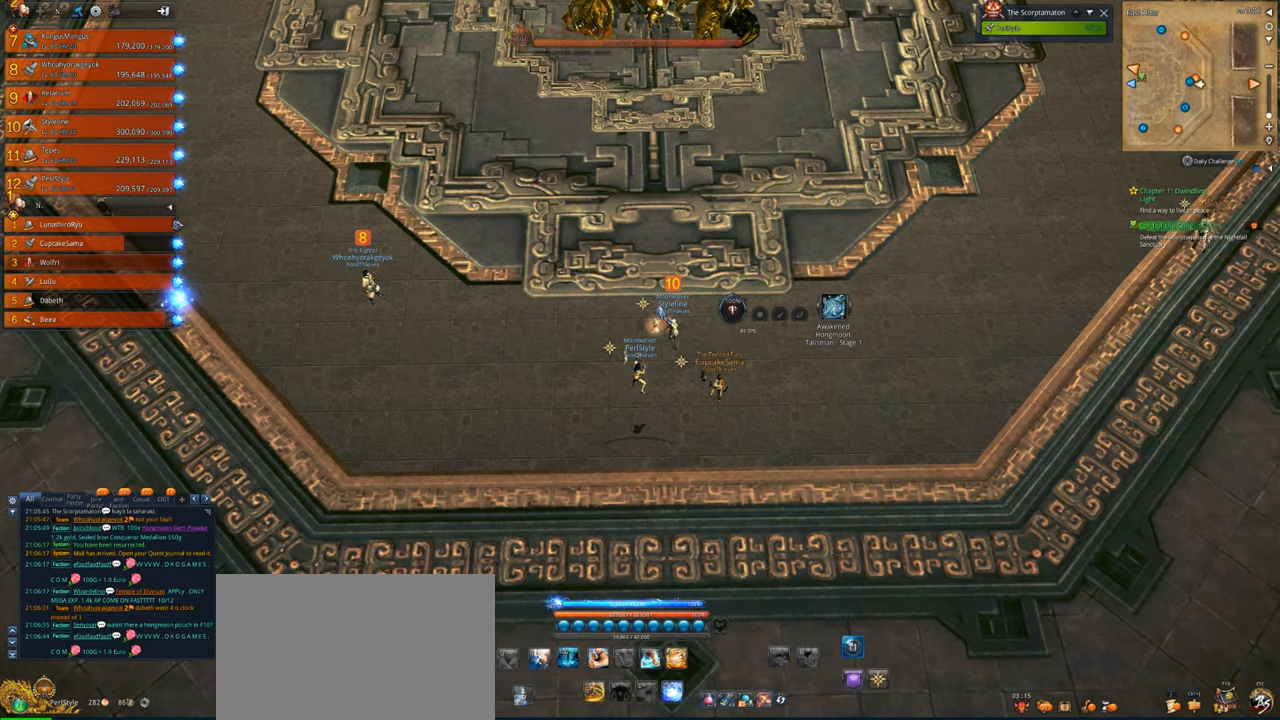
{"keys": [], "mouse": [], "events": [[133, "a", "down"], [266, "a", "up"]]}
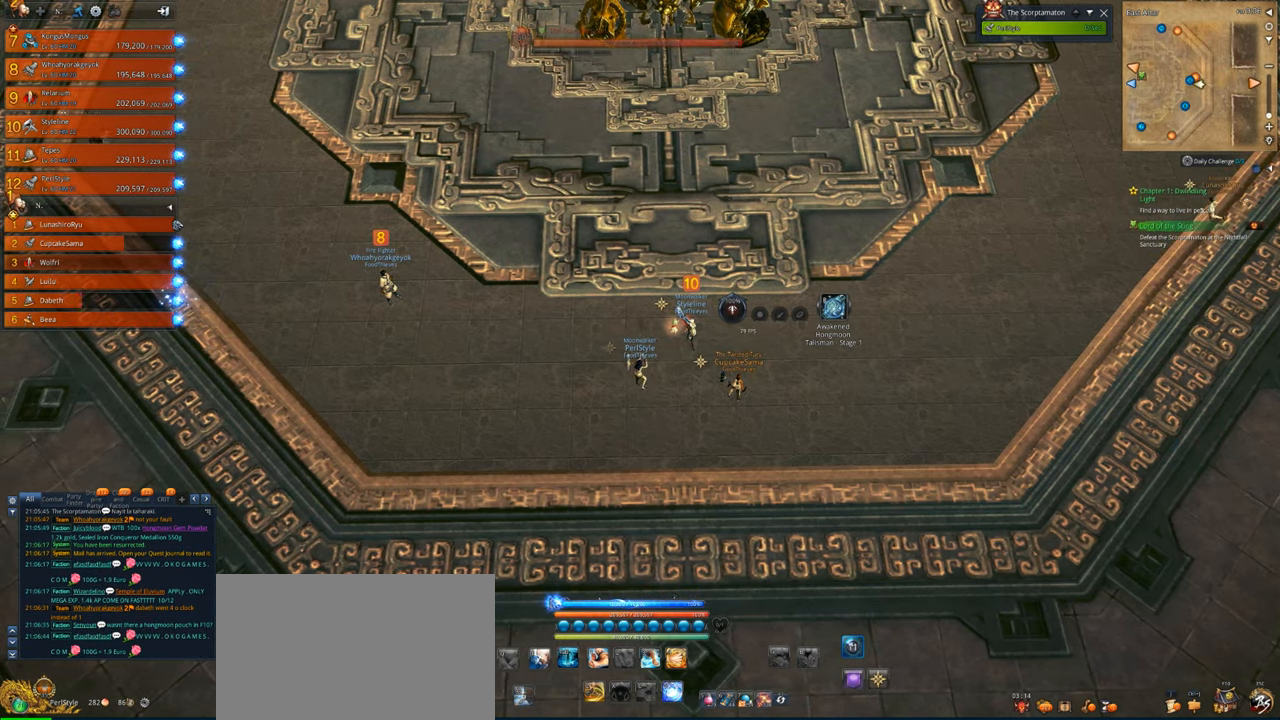
{"keys": [], "mouse": [], "events": []}
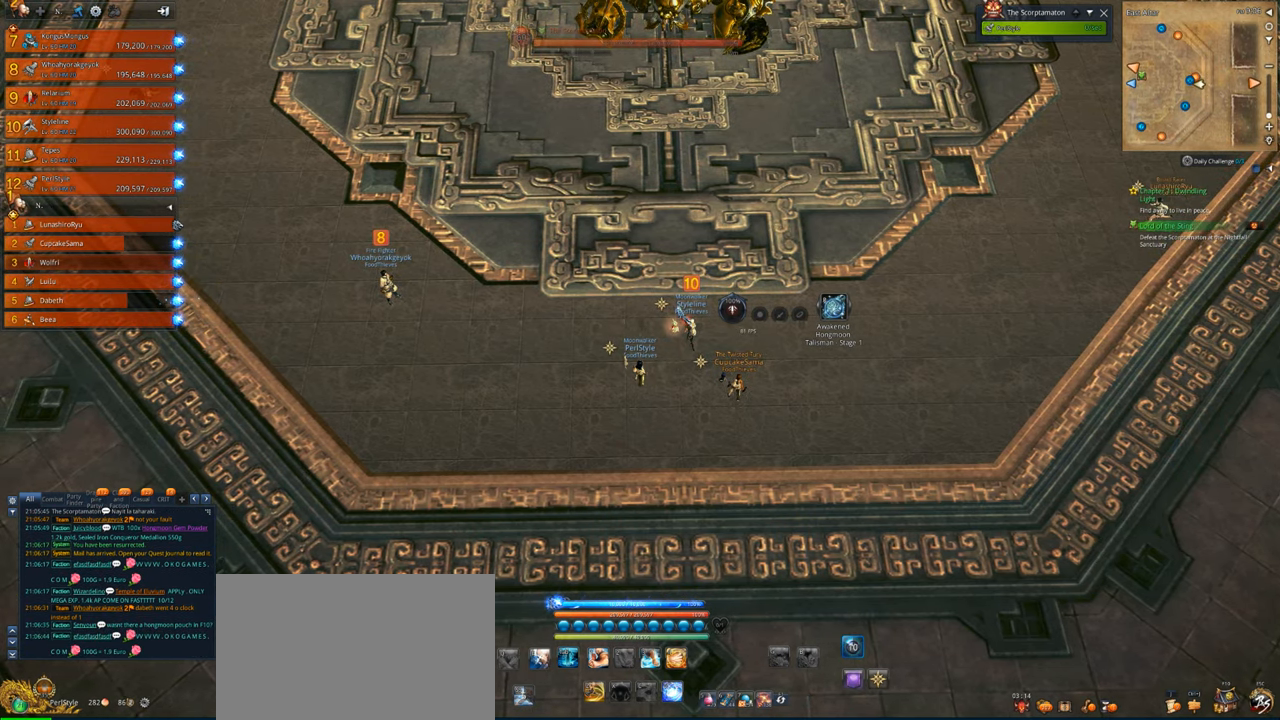
{"keys": [], "mouse": [], "events": []}
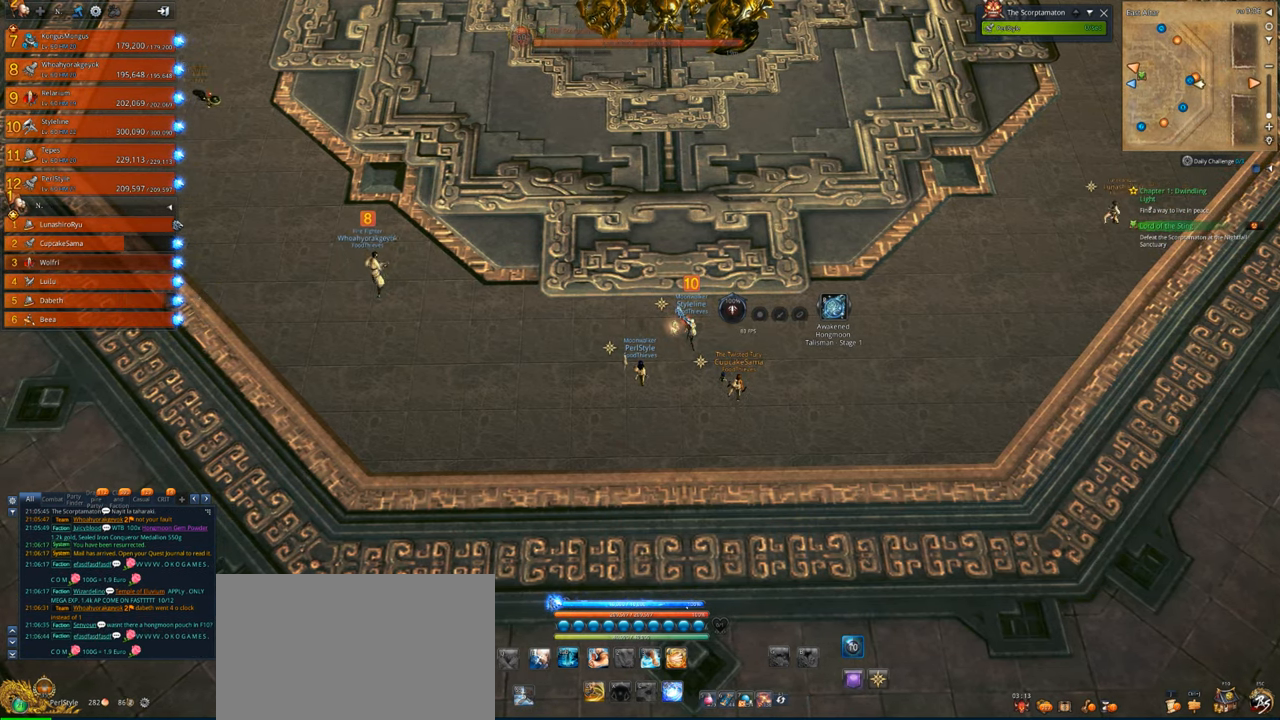
{"keys": [], "mouse": [], "events": []}
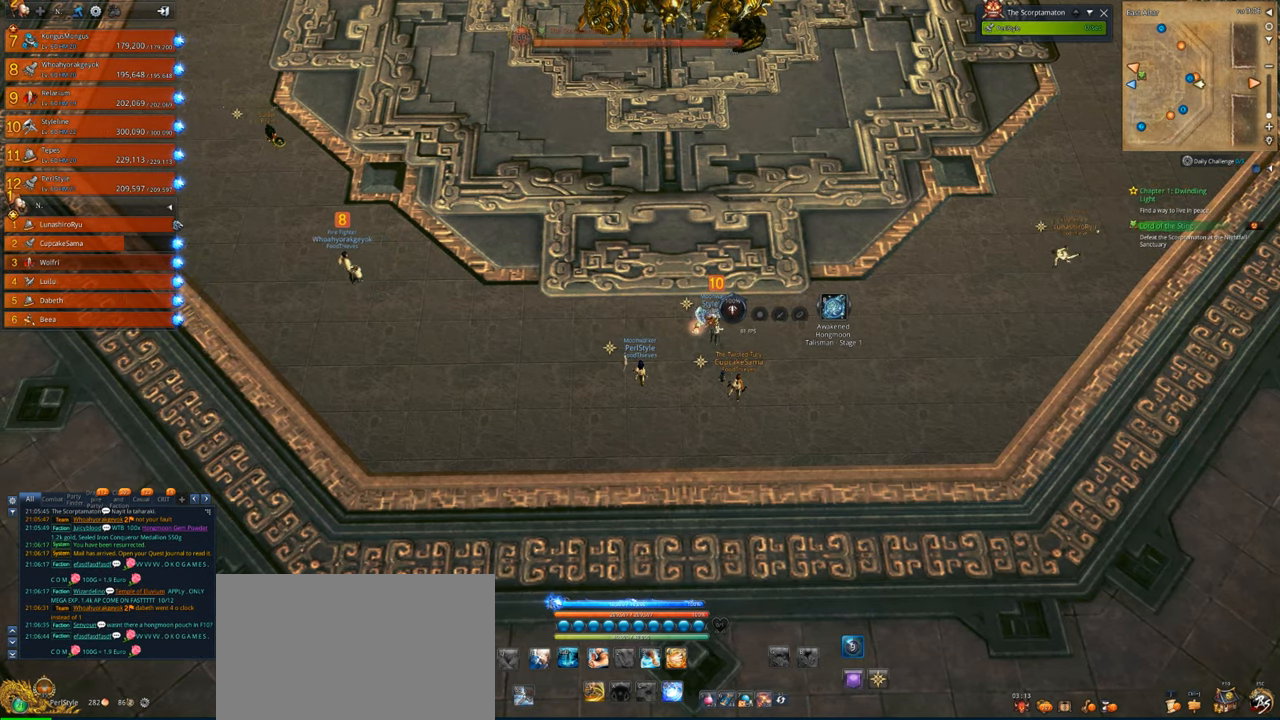
{"keys": [], "mouse": [], "events": []}
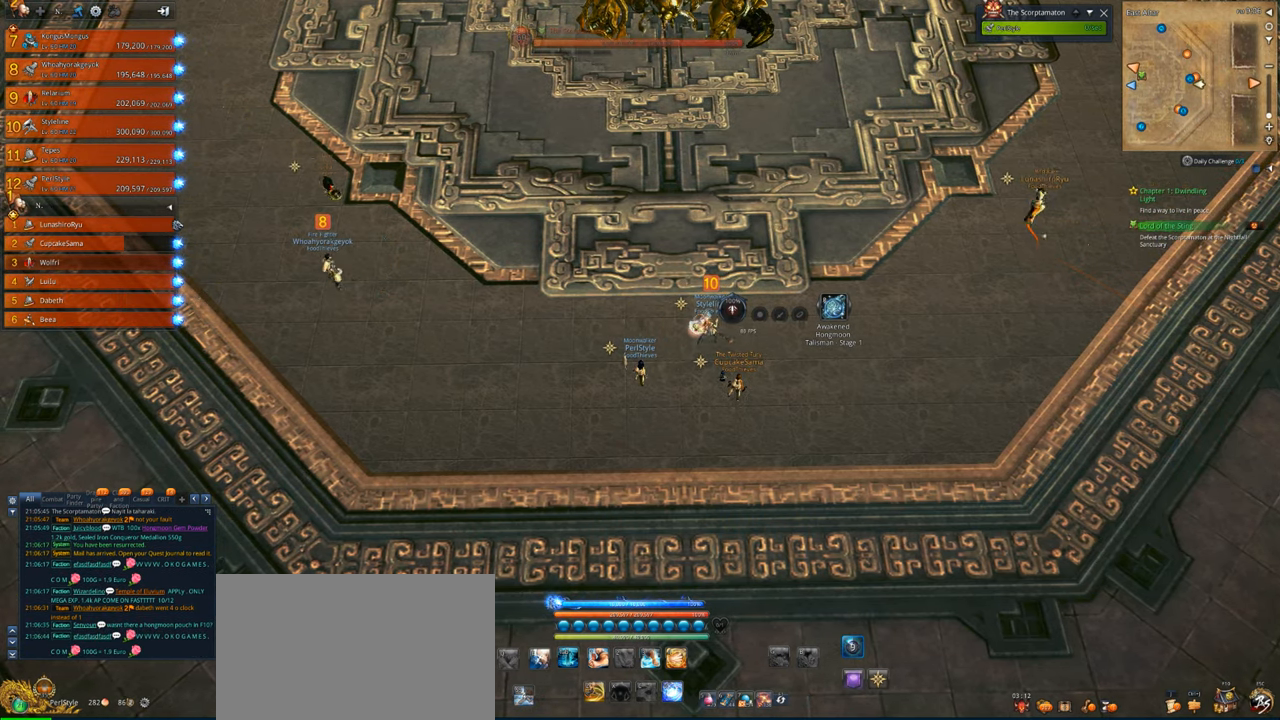
{"keys": [], "mouse": [], "events": [[66, "w", "down"], [366, "w", "up"]]}
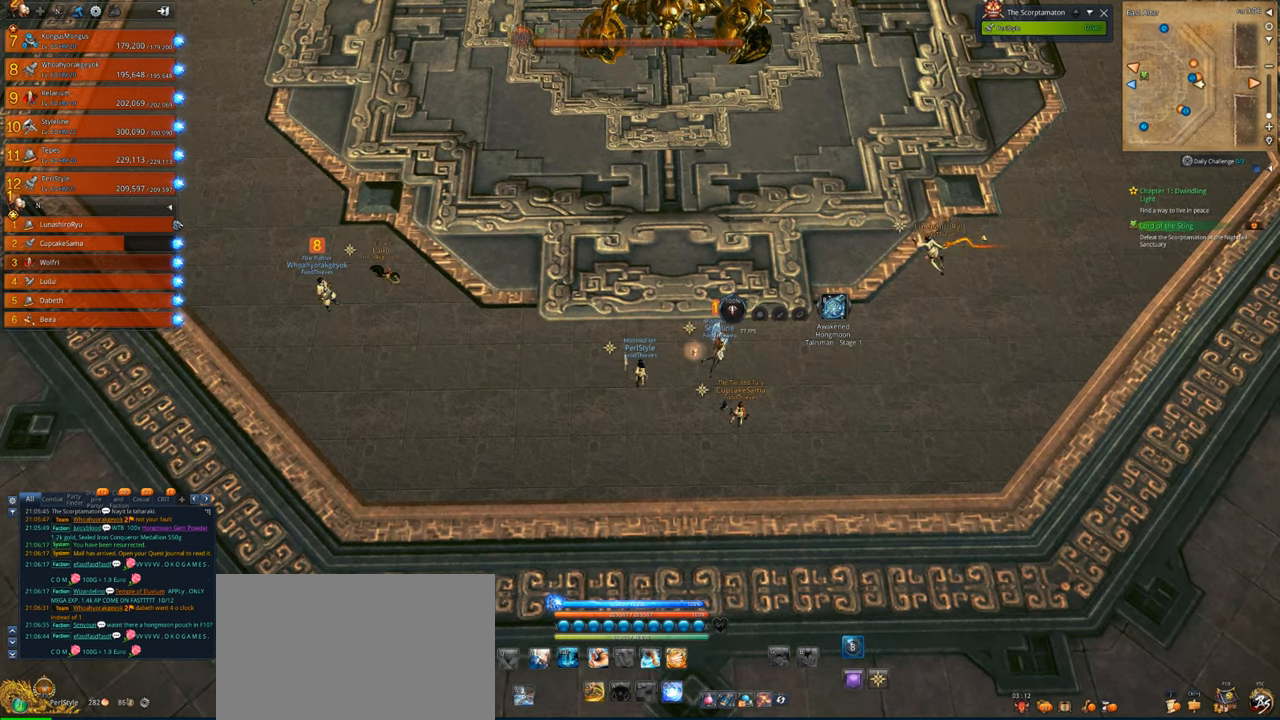
{"keys": ["s"], "mouse": [], "events": [[433, "s", "down"]]}
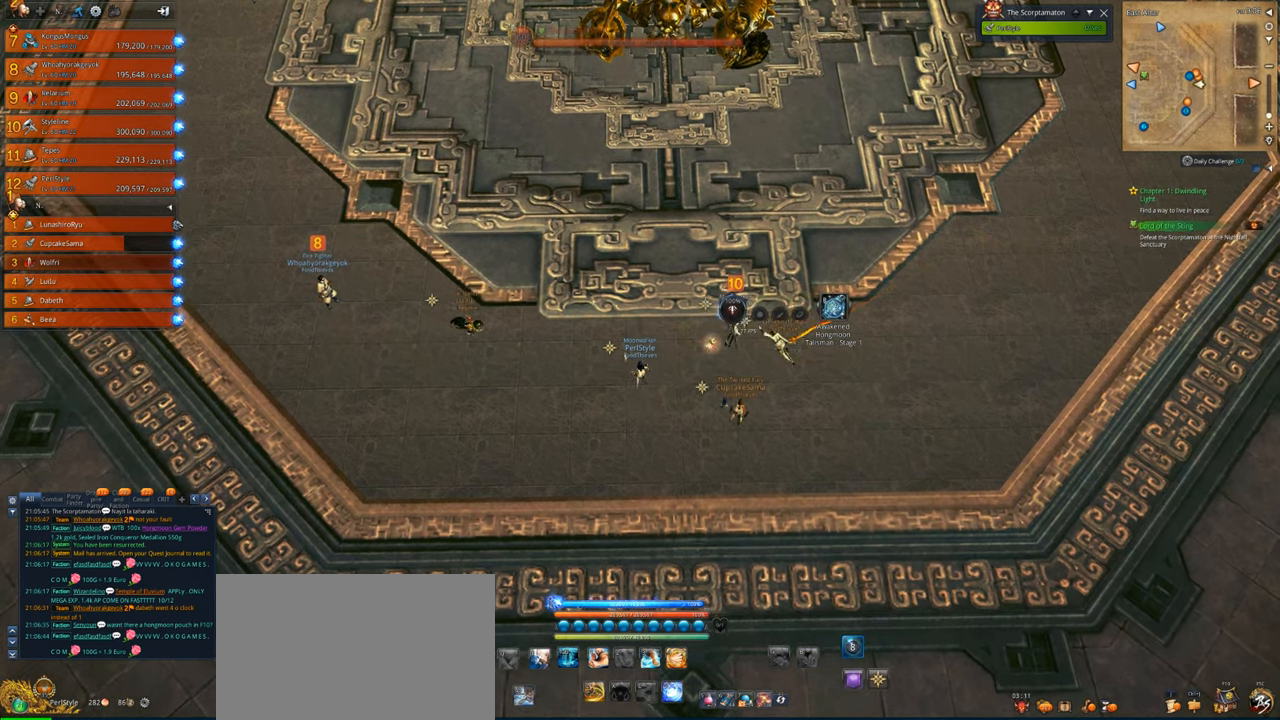
{"keys": [], "mouse": [], "events": [[66, "s", "up"]]}